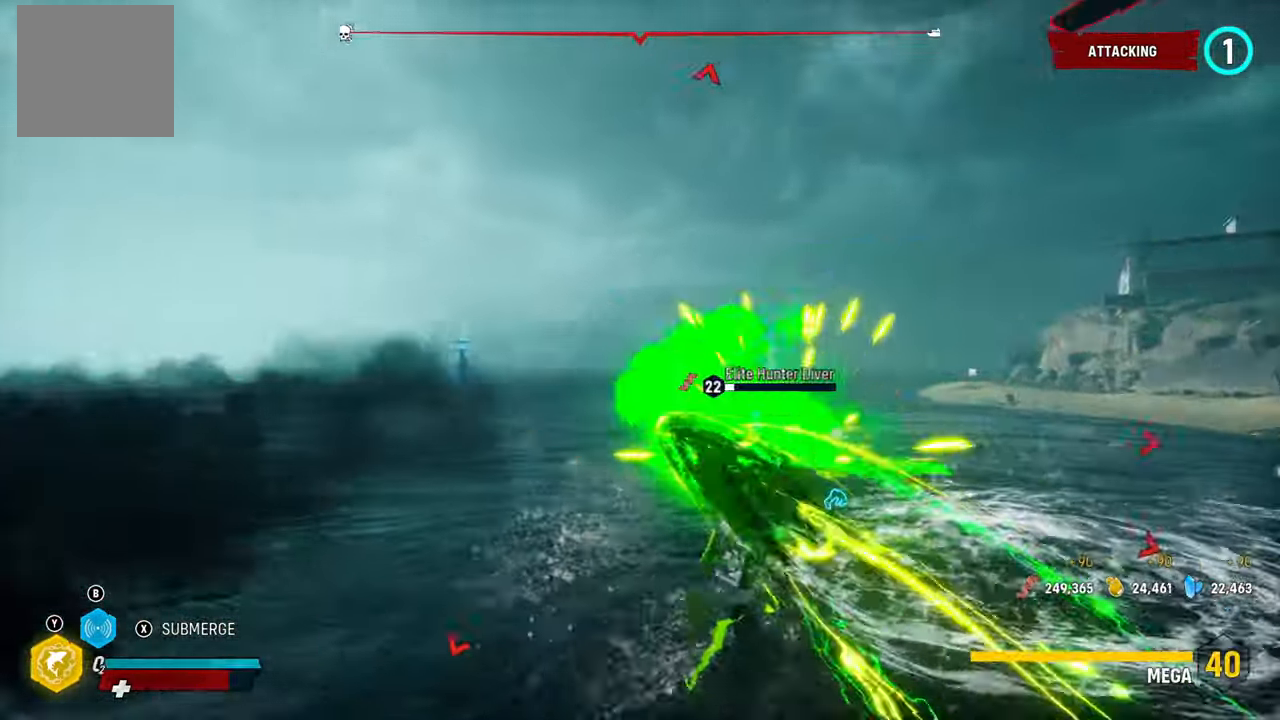
Gameplay with a controller (Xbox layout); each line is a JSON object with the inputs held at the frame after it. "events" lists button and stick changes between this image and that frame as [ms after this image, input, new state], when the widget could be followed in between. Not read: L3.
{"buttons": ["L2"], "left_stick": "up-right", "right_stick": "center", "events": [[100, "left_stick", "down-left"], [100, "right_stick", "down-right"], [180, "left_stick", "up-right"], [280, "L2", "up"], [440, "right_stick", "center"], [480, "L2", "down"]]}
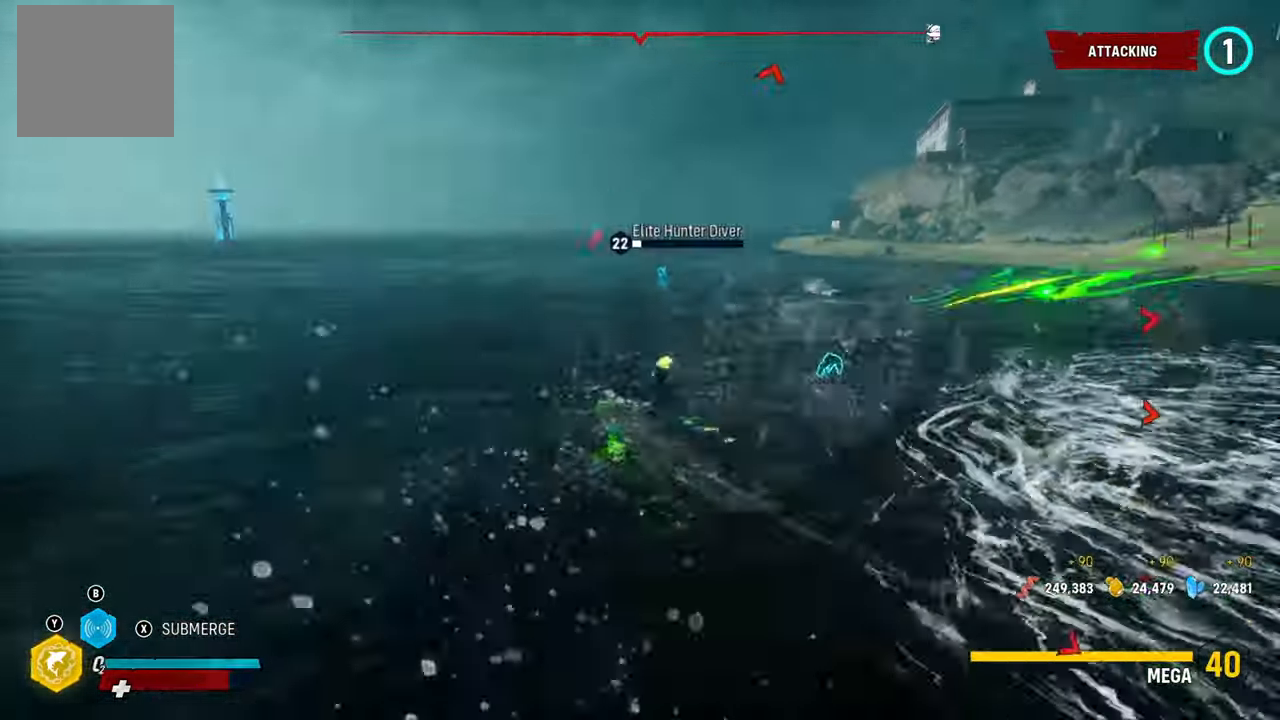
{"buttons": ["L2"], "left_stick": "up-right", "right_stick": "down-right", "events": [[300, "right_stick", "right"], [460, "right_stick", "down-right"]]}
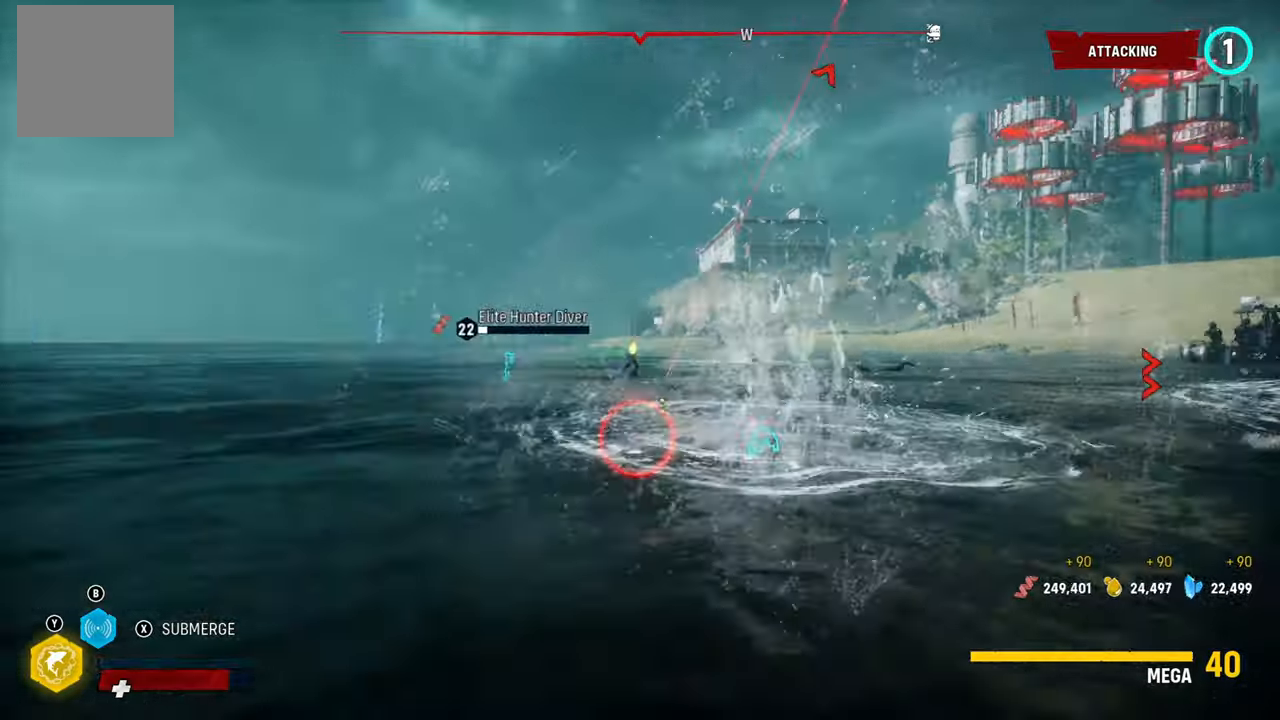
{"buttons": ["L2"], "left_stick": "up", "right_stick": "center", "events": [[60, "right_stick", "right"], [220, "right_stick", "center"], [300, "R1", "down"], [380, "R1", "up"], [380, "left_stick", "up"]]}
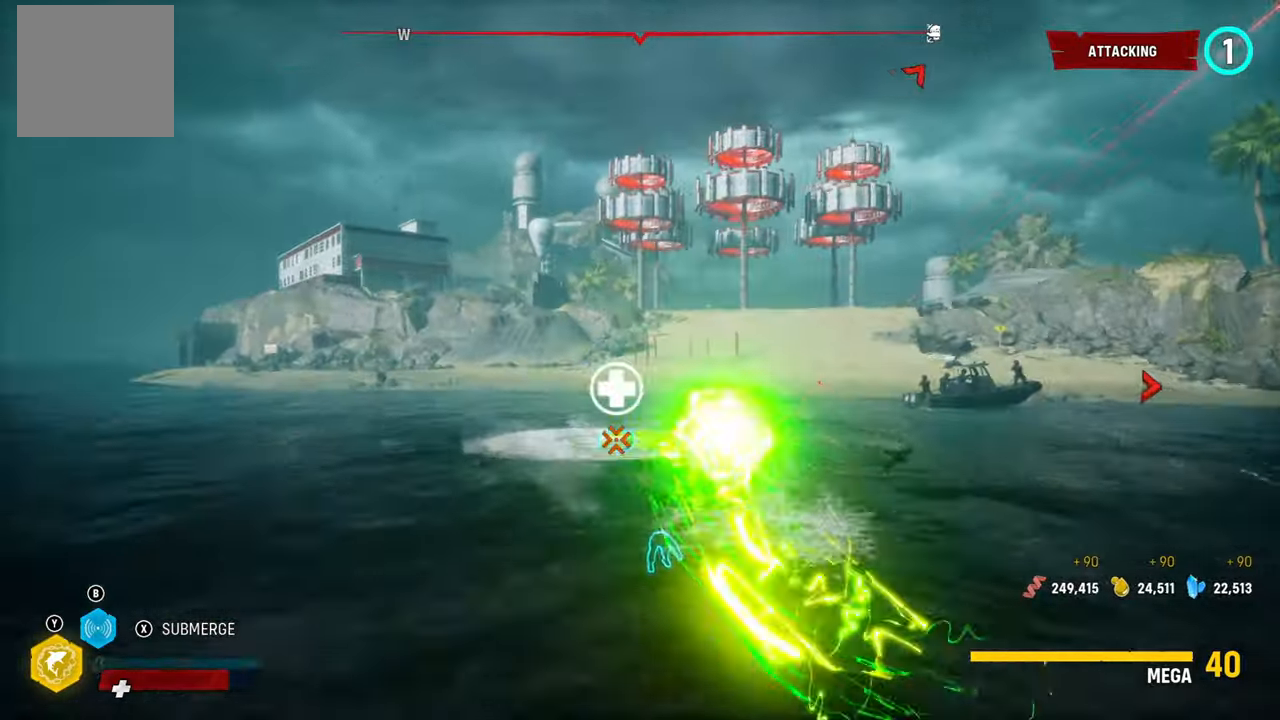
{"buttons": [], "left_stick": "down-right", "right_stick": "center", "events": [[180, "left_stick", "right"], [200, "R2", "down"], [300, "left_stick", "down-right"], [360, "R2", "up"], [460, "L2", "up"]]}
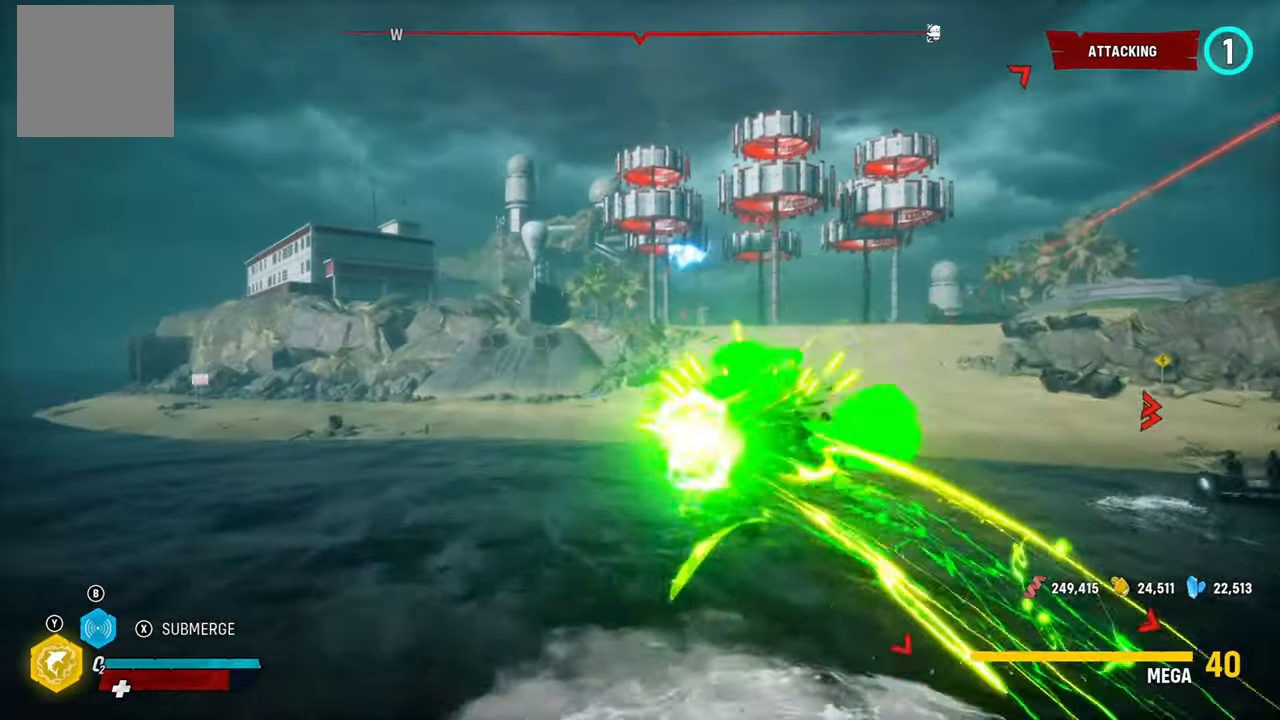
{"buttons": [], "left_stick": "down-left", "right_stick": "left", "events": [[40, "right_stick", "down-left"], [180, "right_stick", "left"], [200, "left_stick", "down-left"]]}
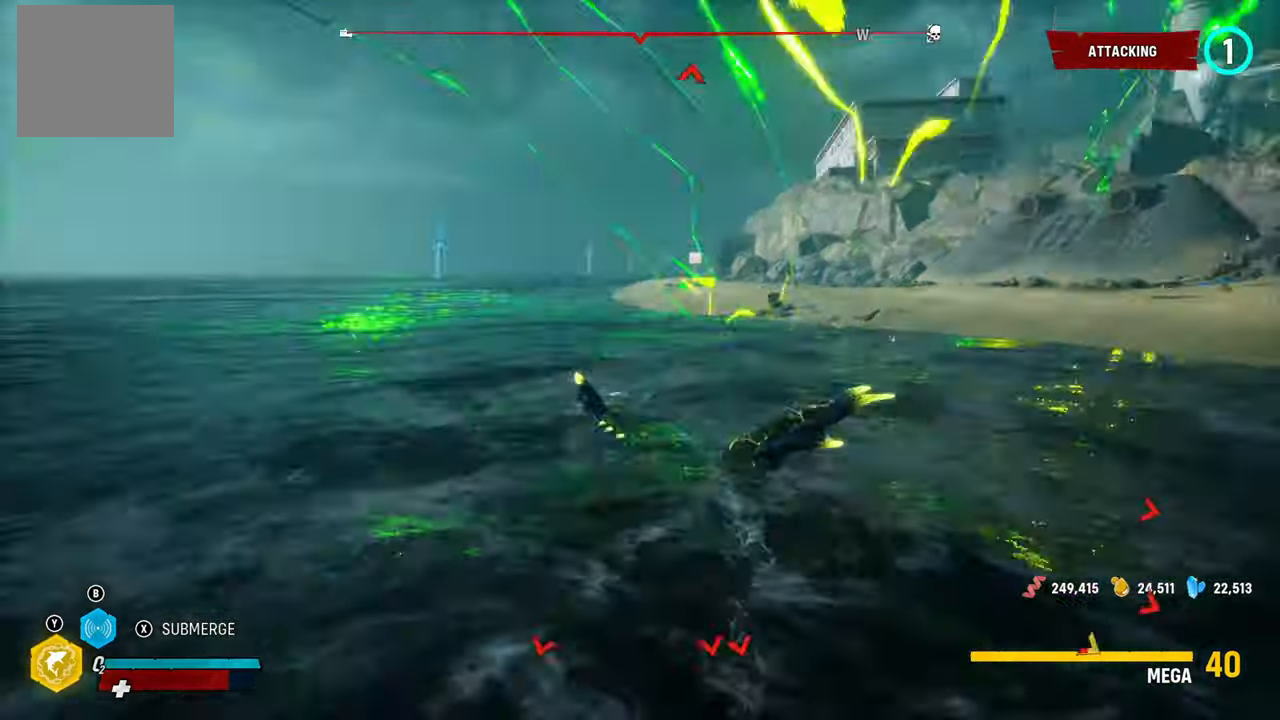
{"buttons": [], "left_stick": "down-left", "right_stick": "left", "events": []}
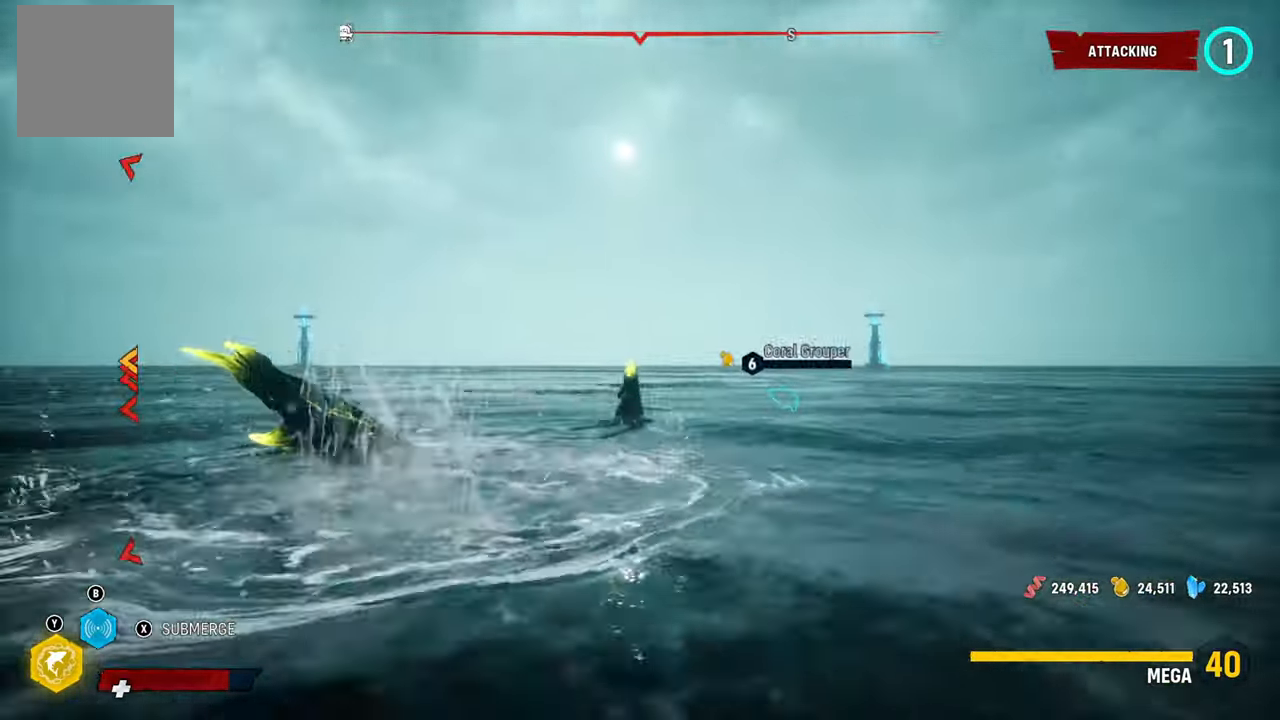
{"buttons": ["R1"], "left_stick": "left", "right_stick": "center", "events": [[120, "left_stick", "left"], [340, "right_stick", "center"], [480, "R1", "down"]]}
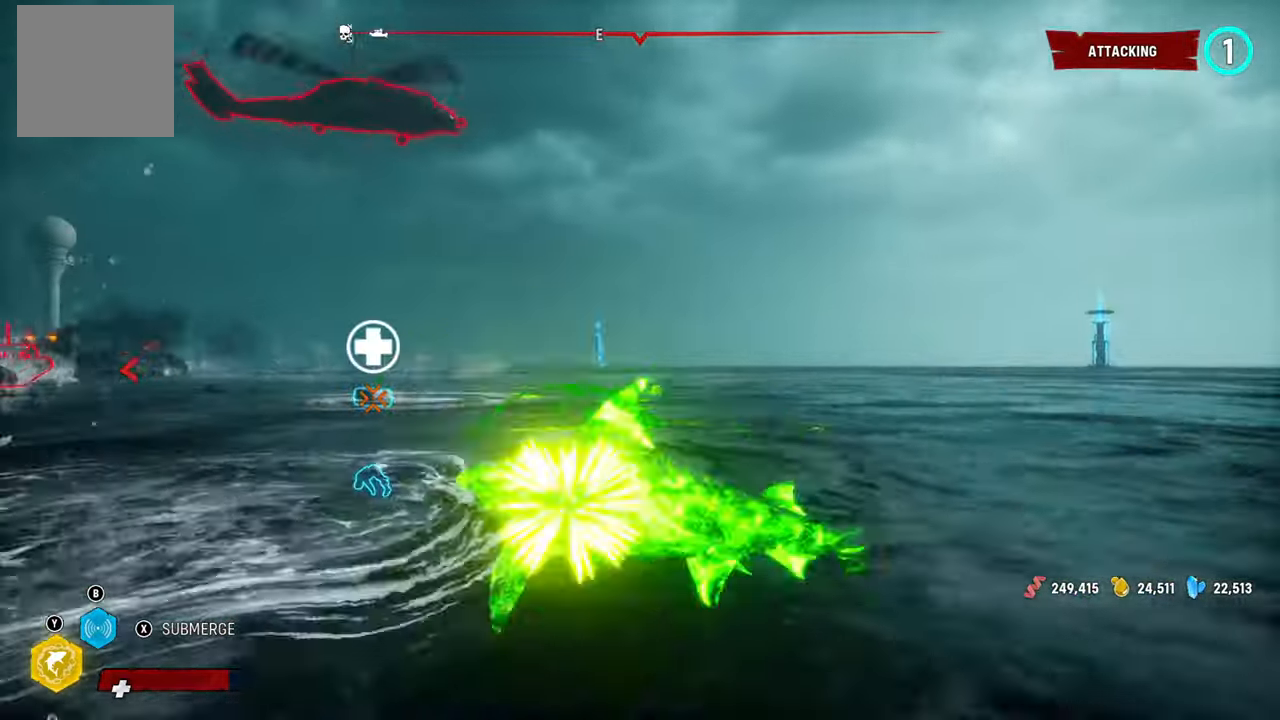
{"buttons": ["L2"], "left_stick": "up-right", "right_stick": "down-right", "events": [[80, "R1", "up"], [120, "left_stick", "down-left"], [260, "left_stick", "center"], [360, "L2", "down"], [380, "left_stick", "up-right"], [420, "right_stick", "down-right"]]}
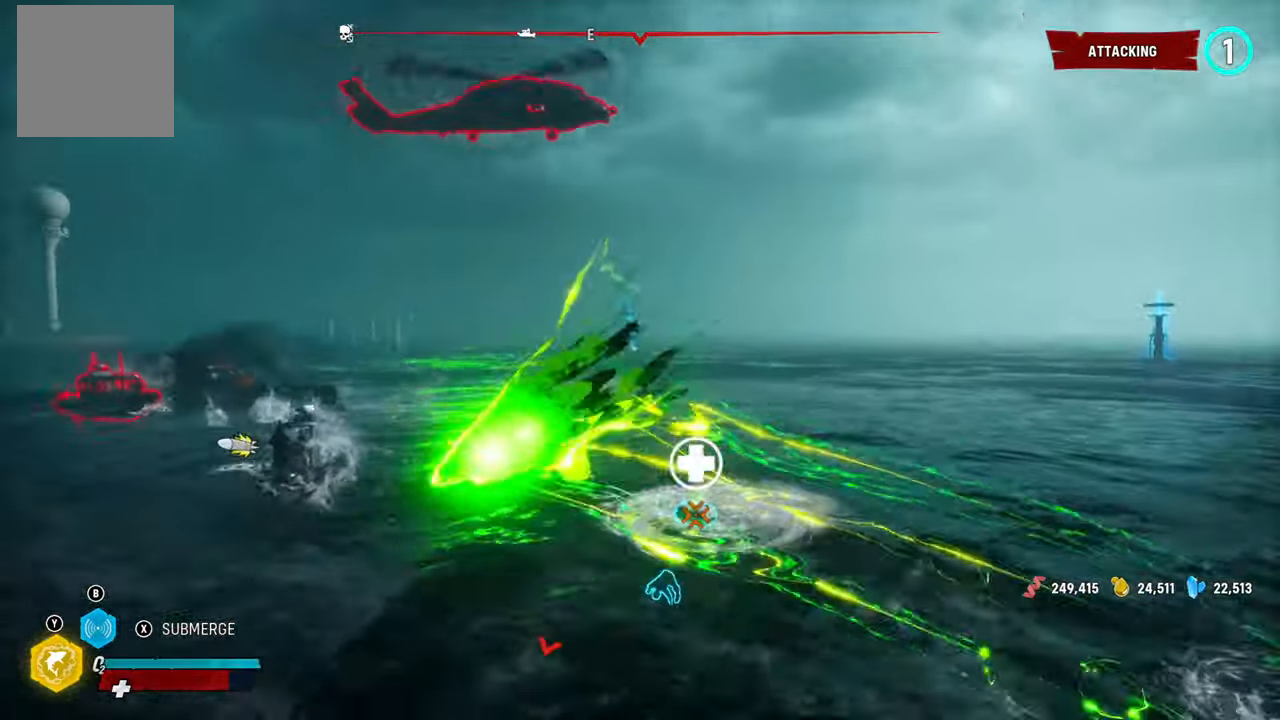
{"buttons": ["R2"], "left_stick": "up-right", "right_stick": "center", "events": [[20, "L2", "up"], [420, "right_stick", "center"], [480, "R2", "down"]]}
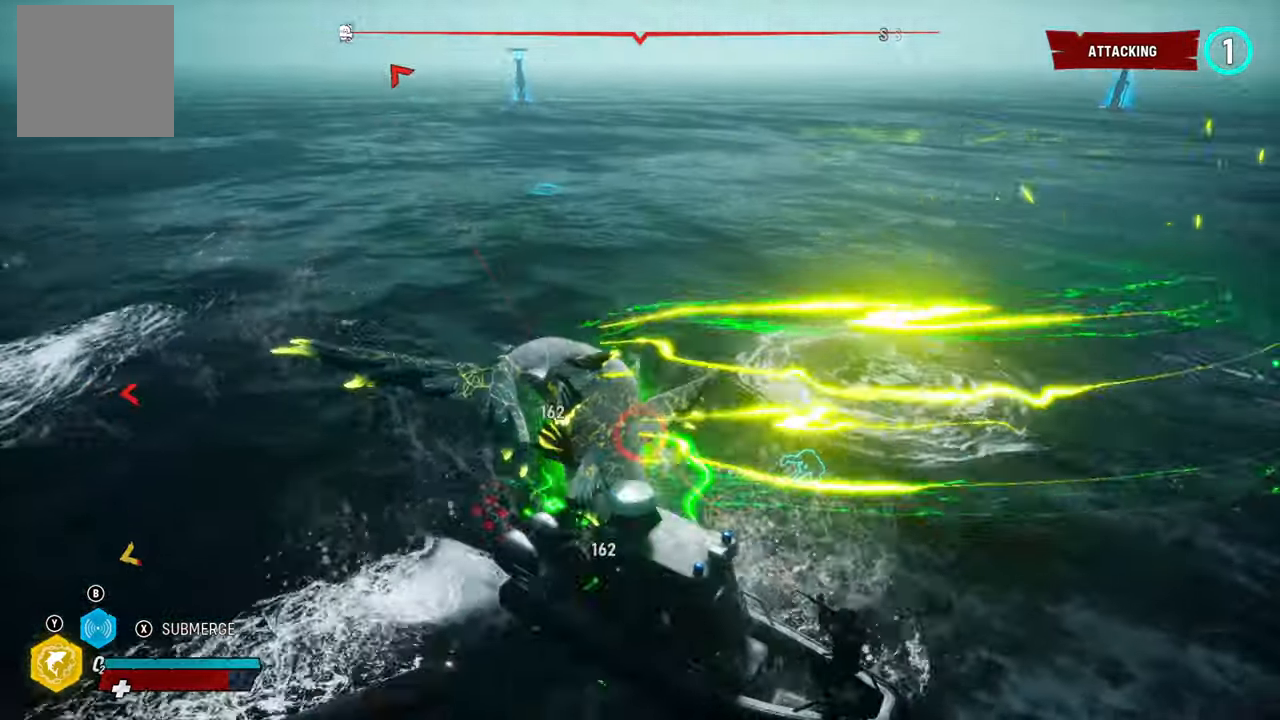
{"buttons": [], "left_stick": "up-right", "right_stick": "right", "events": [[40, "left_stick", "right"], [140, "R2", "up"], [180, "left_stick", "up-right"], [220, "R2", "down"], [300, "right_stick", "right"], [320, "R2", "up"]]}
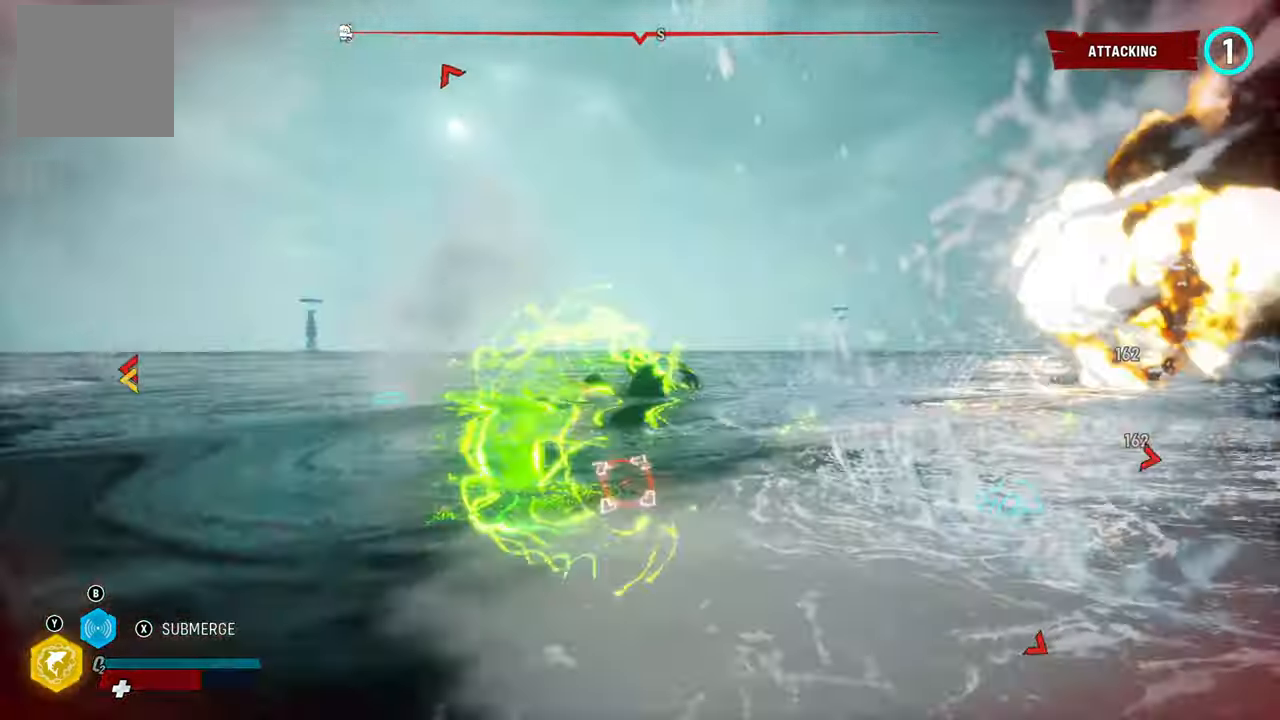
{"buttons": [], "left_stick": "up-right", "right_stick": "center", "events": [[240, "right_stick", "down-right"], [420, "right_stick", "center"]]}
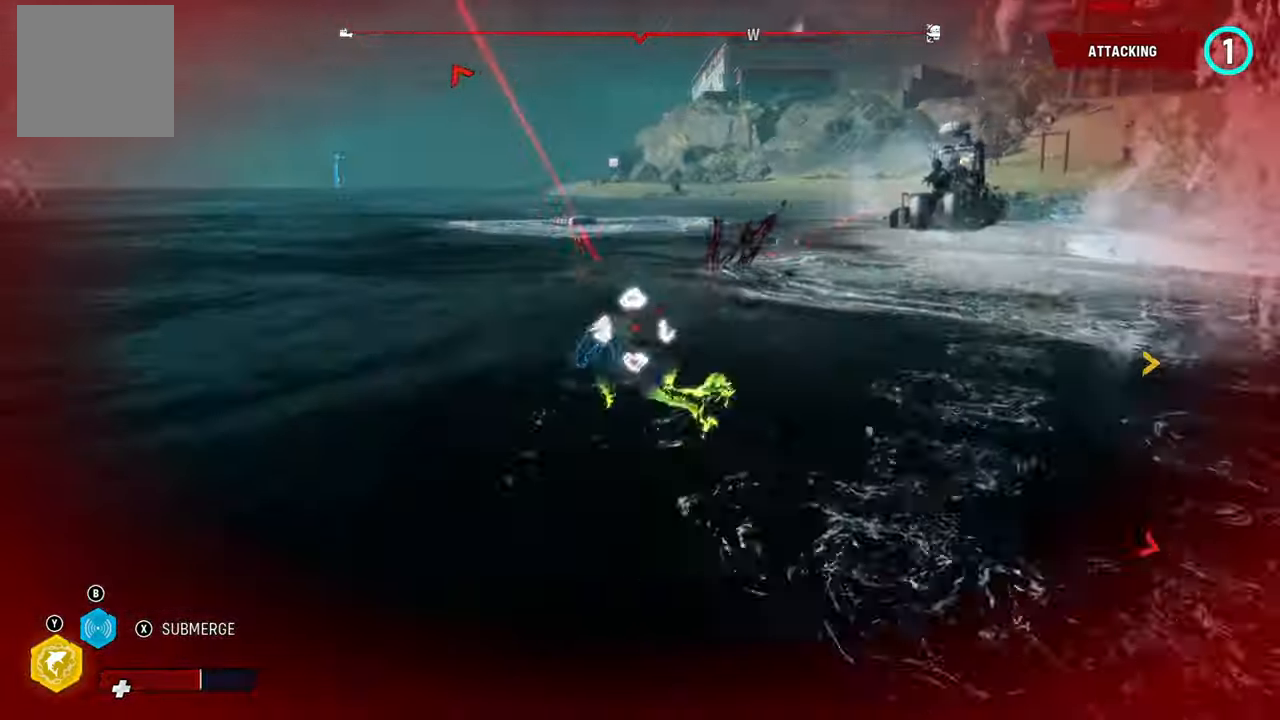
{"buttons": ["L2"], "left_stick": "up", "right_stick": "center", "events": [[200, "L2", "down"], [380, "left_stick", "up"]]}
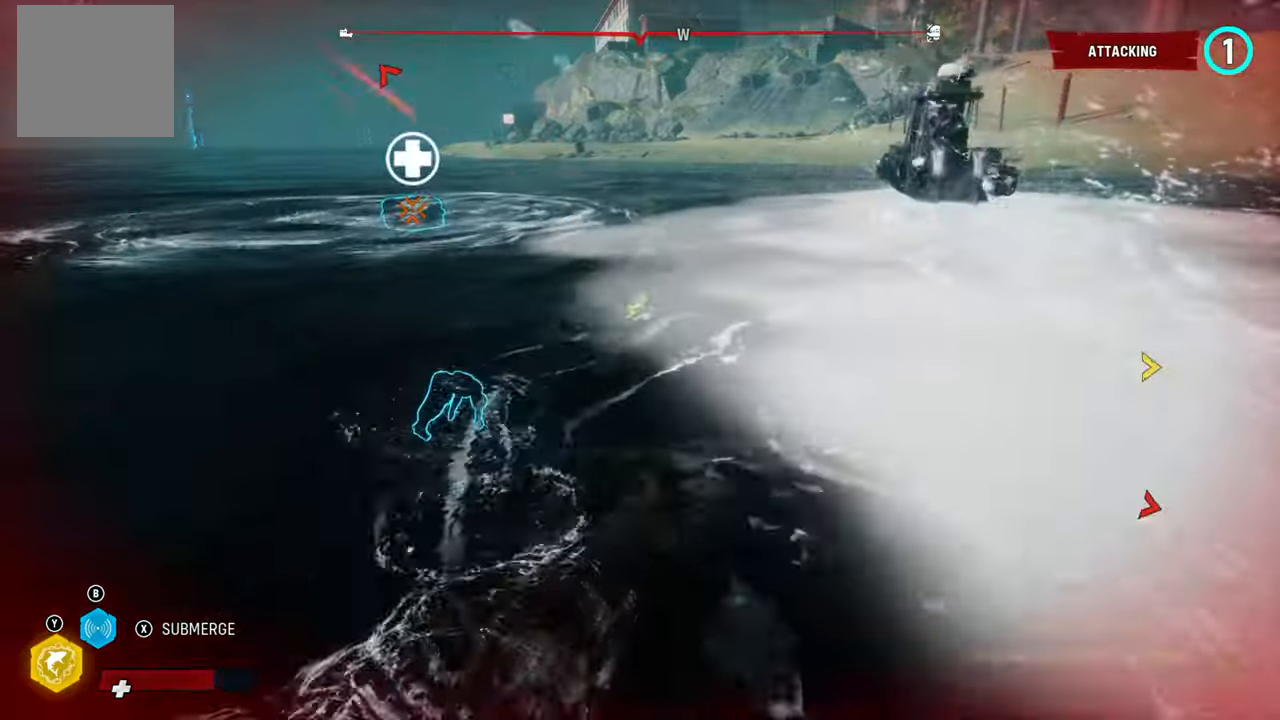
{"buttons": ["L2", "R2"], "left_stick": "left", "right_stick": "center", "events": [[120, "right_stick", "up-left"], [300, "left_stick", "left"], [340, "right_stick", "center"], [440, "R2", "down"]]}
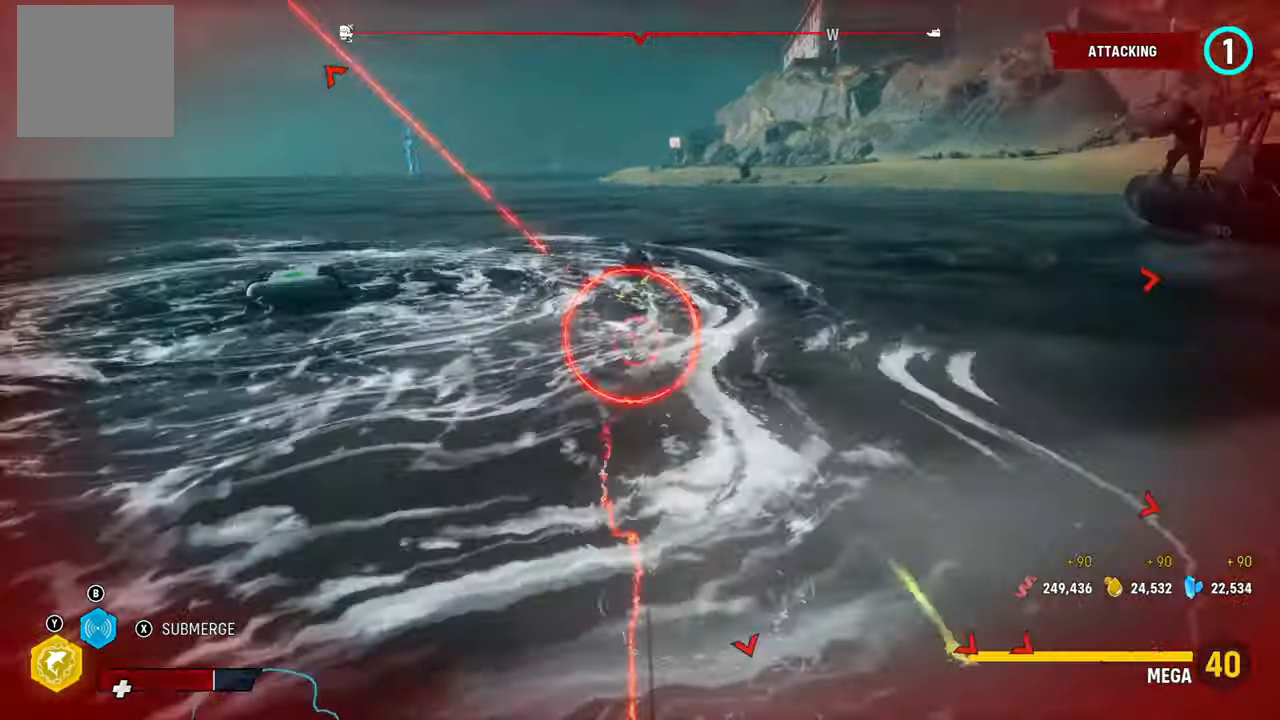
{"buttons": [], "left_stick": "center", "right_stick": "left", "events": [[80, "R2", "up"], [180, "R2", "down"], [220, "left_stick", "down-left"], [320, "R2", "up"], [340, "right_stick", "left"], [360, "L2", "up"], [360, "left_stick", "center"]]}
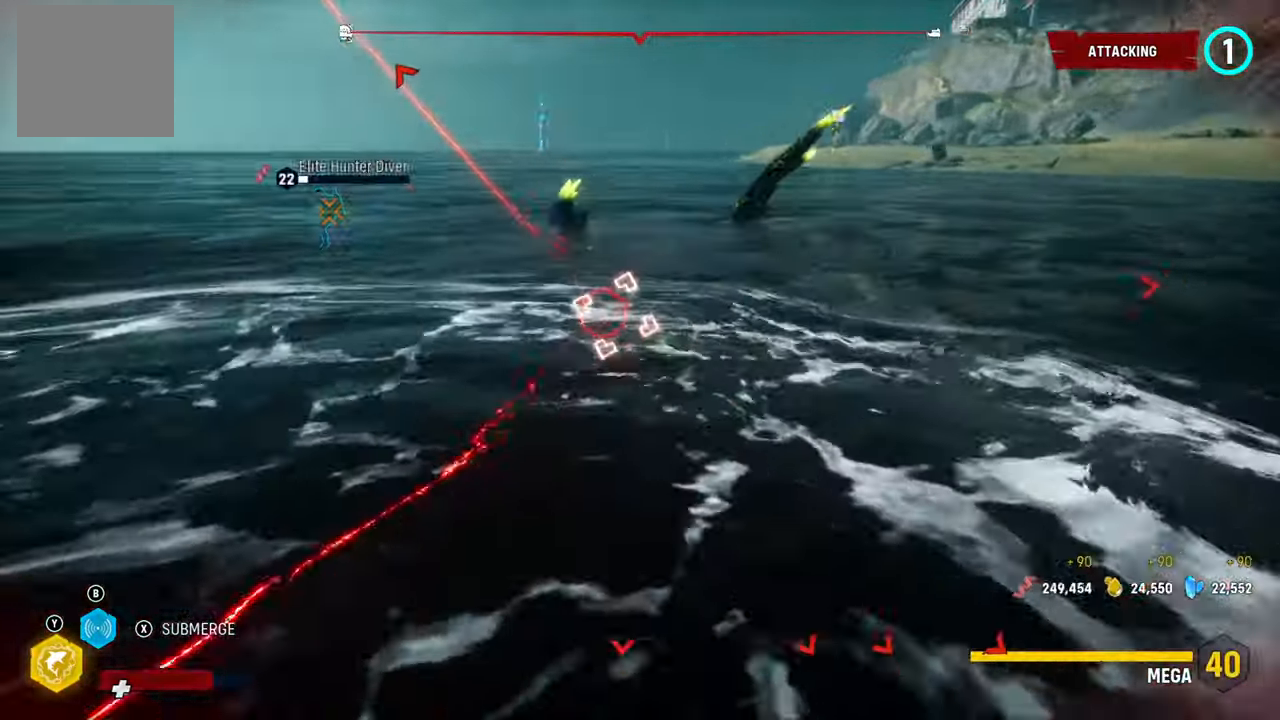
{"buttons": [], "left_stick": "center", "right_stick": "left", "events": []}
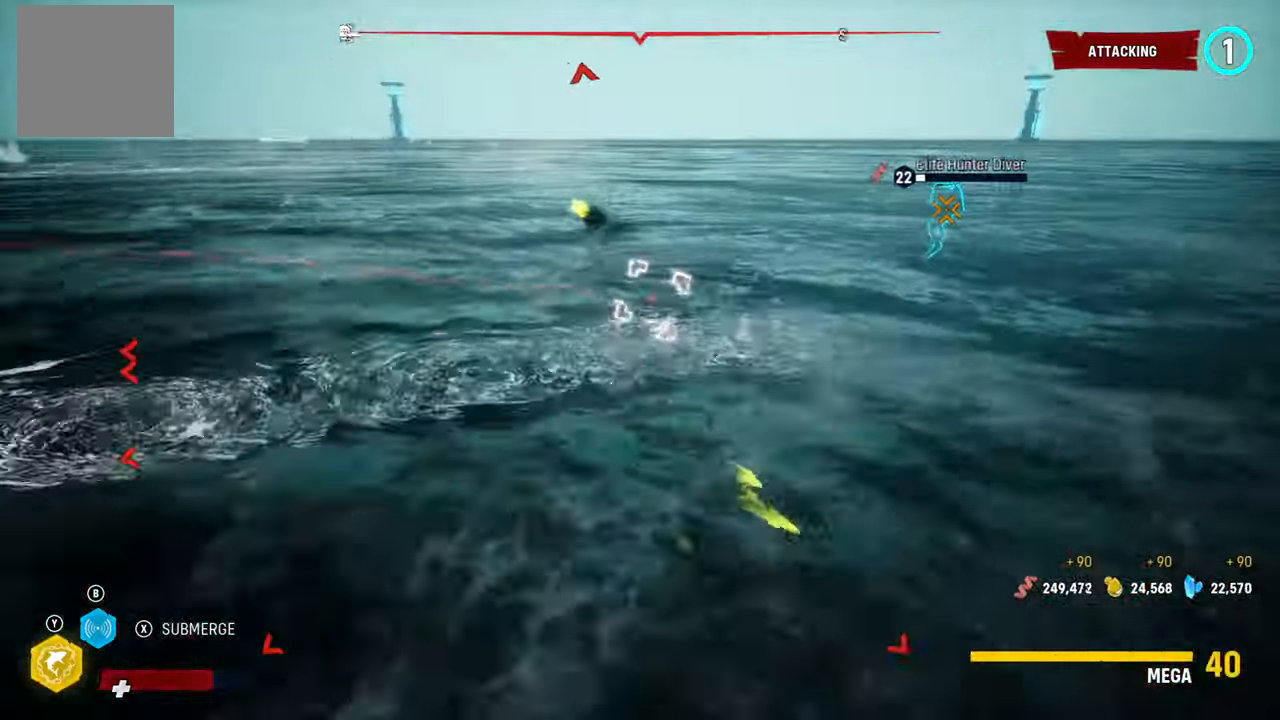
{"buttons": [], "left_stick": "up-left", "right_stick": "center", "events": [[340, "right_stick", "center"], [440, "left_stick", "down-left"], [500, "left_stick", "up-left"]]}
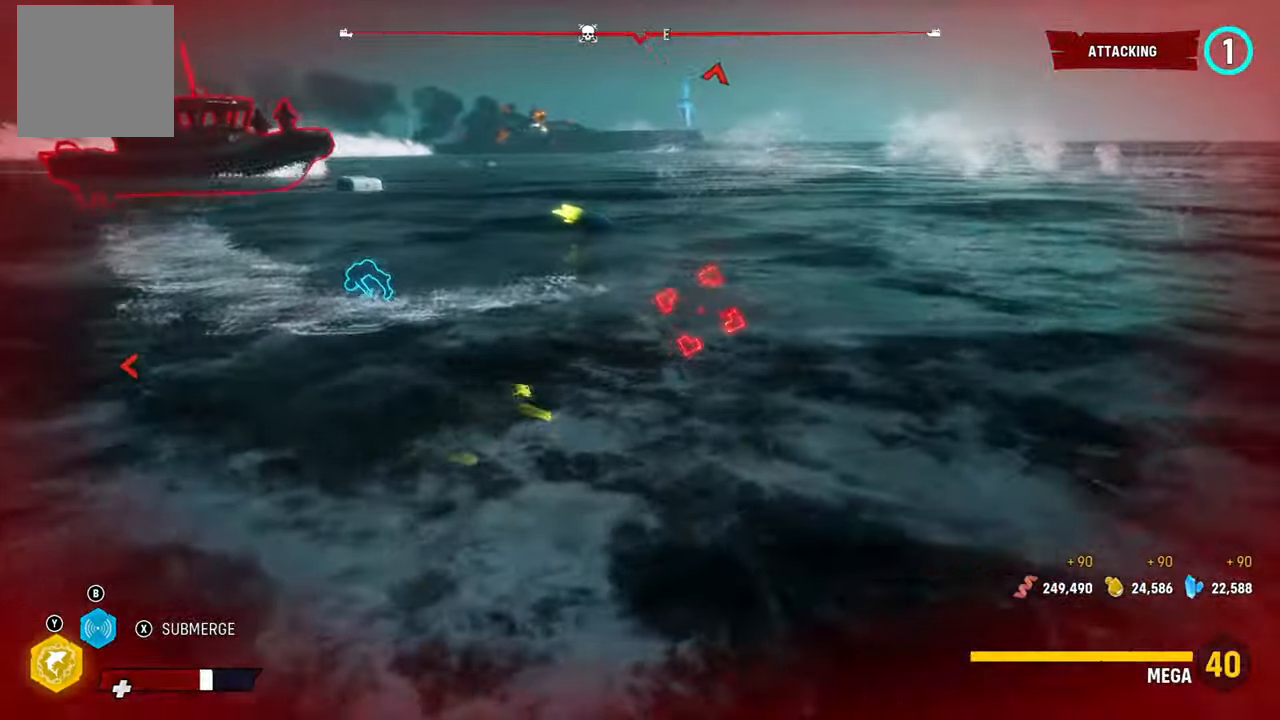
{"buttons": ["L2"], "left_stick": "up-left", "right_stick": "center", "events": [[20, "L2", "down"]]}
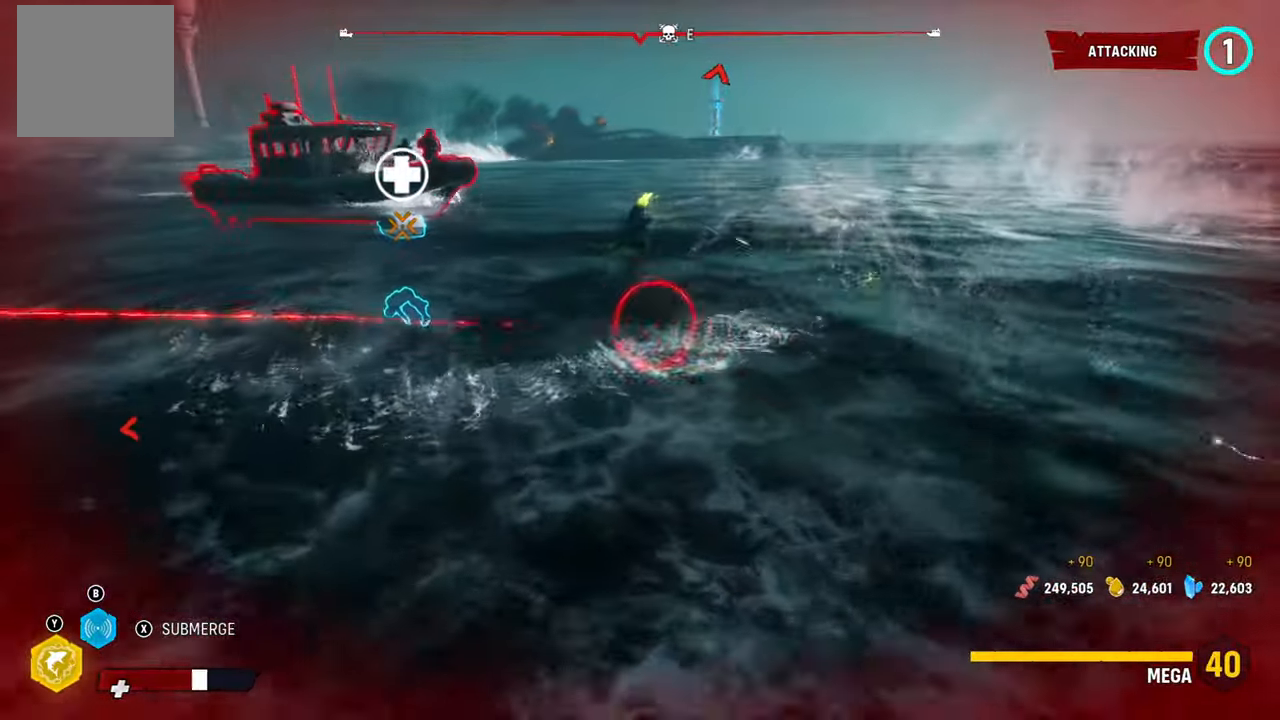
{"buttons": ["L2", "R2"], "left_stick": "up-left", "right_stick": "center", "events": [[400, "R2", "down"]]}
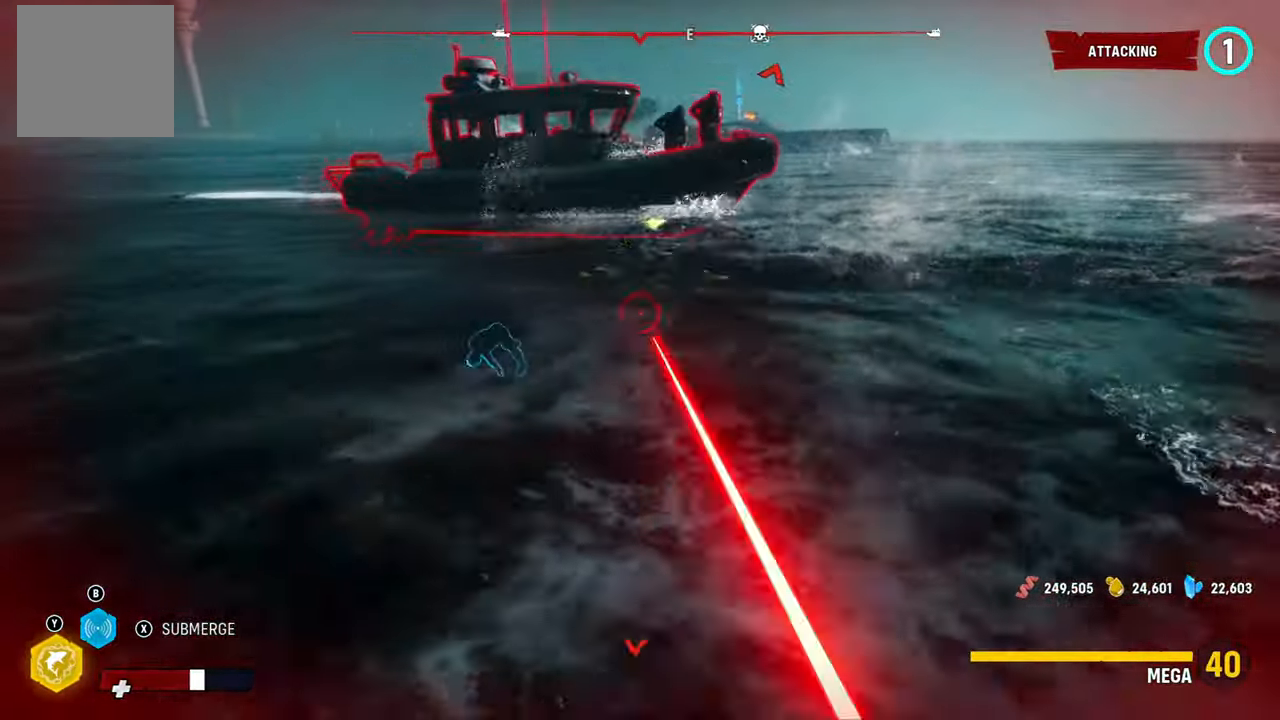
{"buttons": ["L2"], "left_stick": "left", "right_stick": "center", "events": [[80, "R2", "up"], [120, "R2", "down"], [300, "R2", "up"], [300, "left_stick", "left"]]}
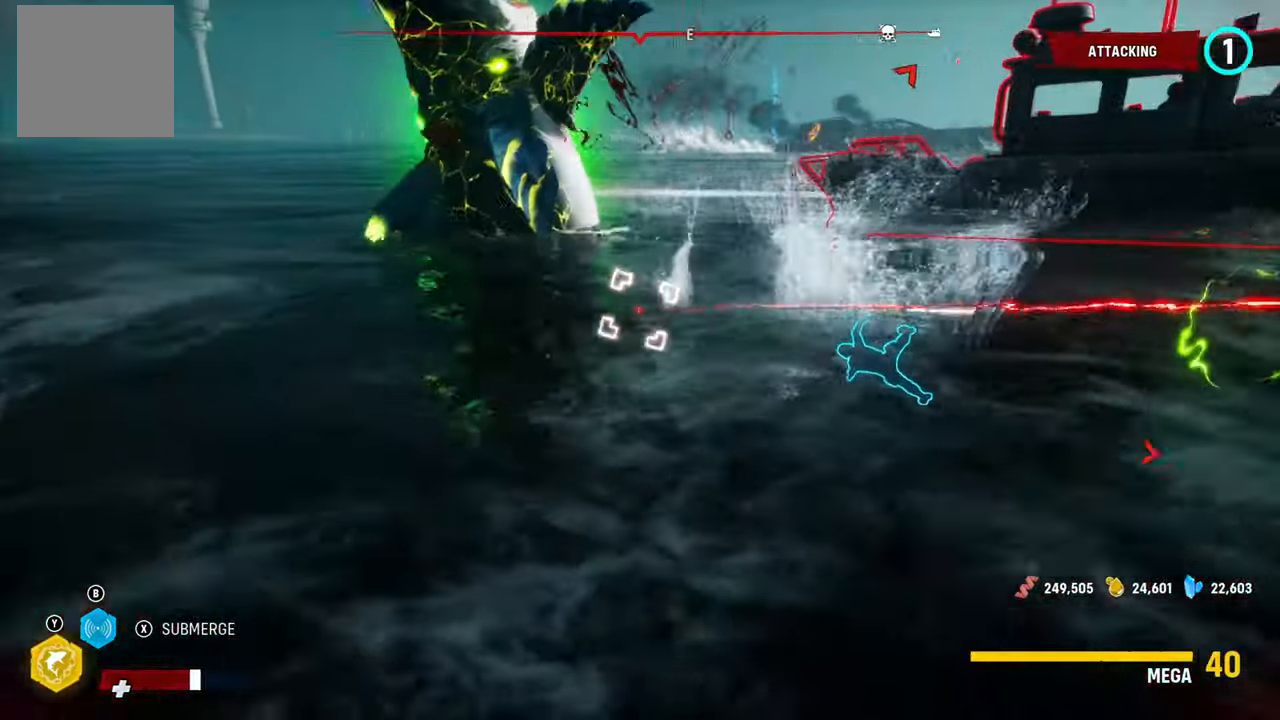
{"buttons": ["L2", "R1"], "left_stick": "up-left", "right_stick": "center", "events": [[40, "left_stick", "up-left"], [120, "right_stick", "up-right"], [140, "L2", "up"], [320, "L2", "down"], [460, "right_stick", "center"], [500, "R1", "down"]]}
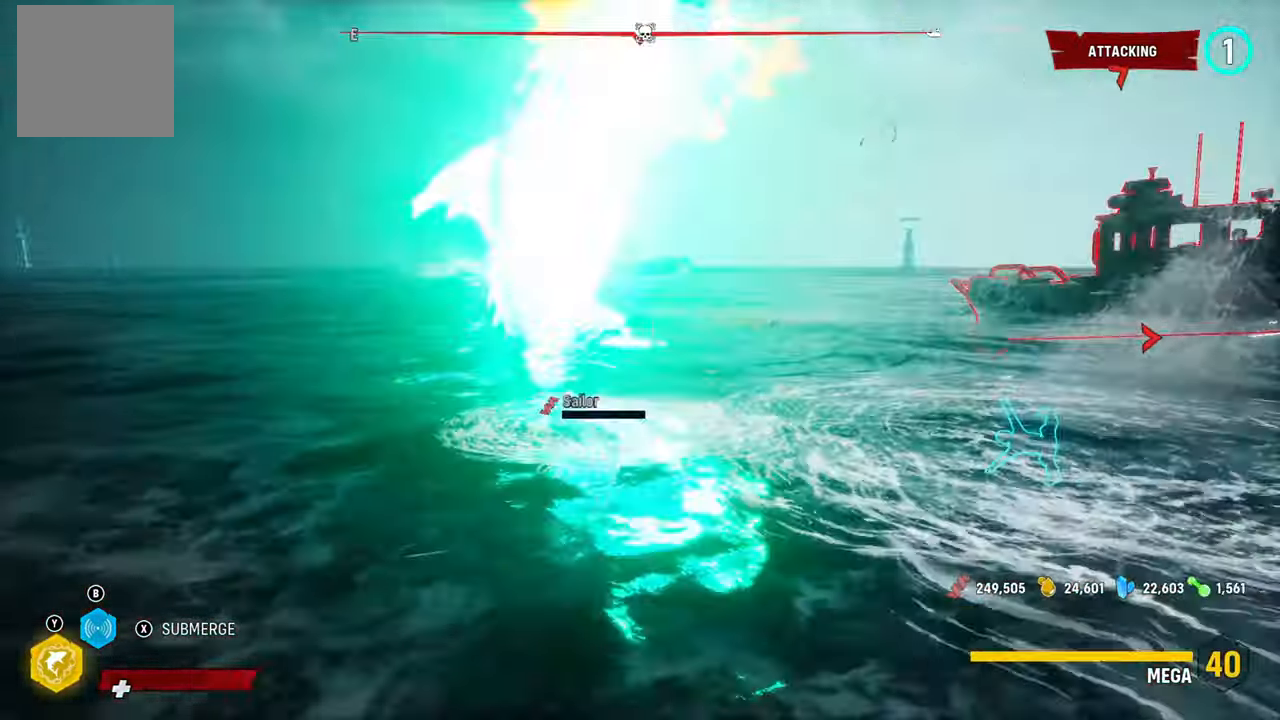
{"buttons": ["L2"], "left_stick": "up-left", "right_stick": "right", "events": [[140, "R1", "up"], [220, "R1", "down"], [300, "right_stick", "right"], [380, "R1", "up"]]}
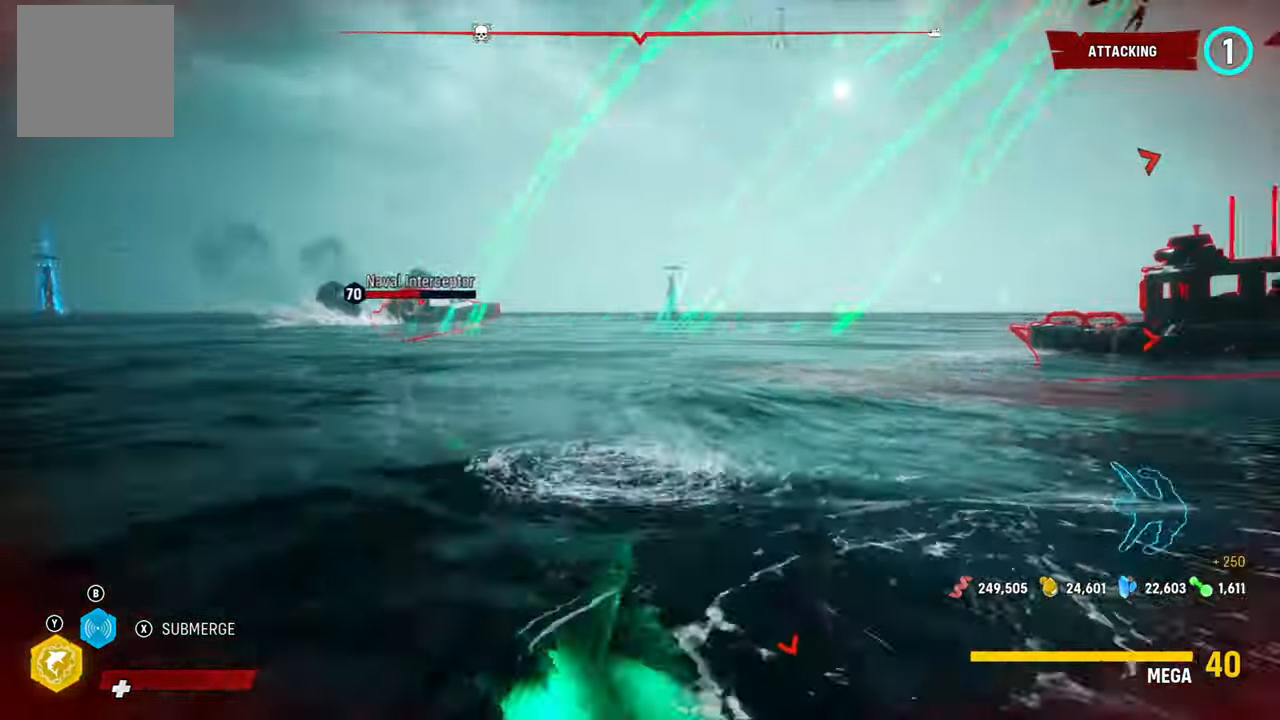
{"buttons": ["R2"], "left_stick": "up", "right_stick": "center", "events": [[240, "left_stick", "up"], [260, "right_stick", "center"], [280, "L2", "up"], [460, "R2", "down"]]}
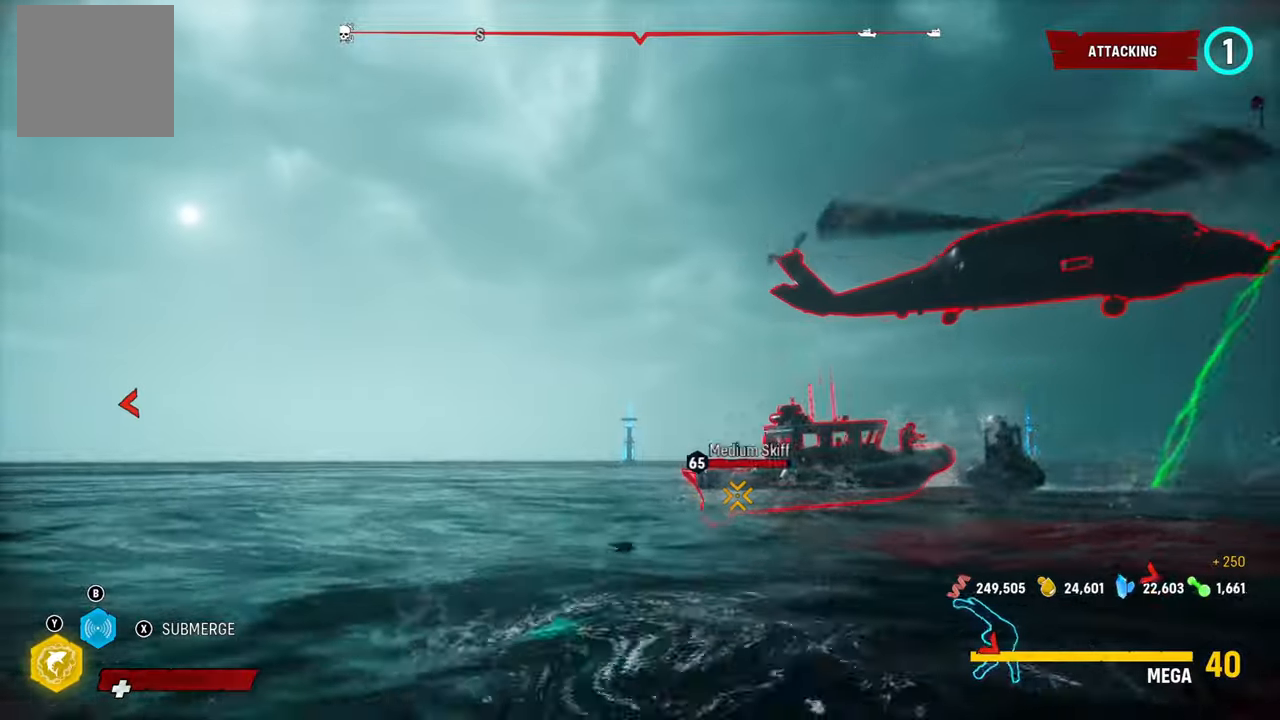
{"buttons": ["L2"], "left_stick": "up", "right_stick": "center", "events": [[20, "L2", "down"], [200, "right_stick", "down-right"], [220, "R2", "up"], [300, "right_stick", "center"], [320, "R1", "down"], [440, "R1", "up"]]}
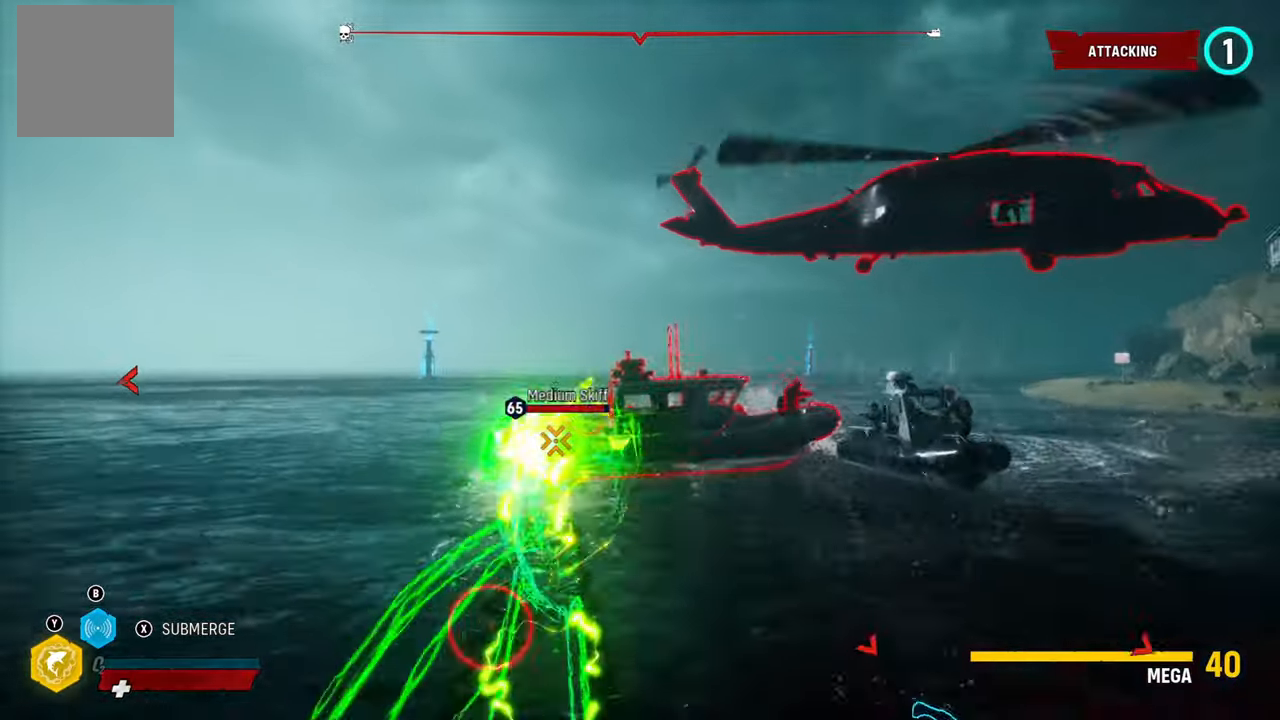
{"buttons": ["L2", "R2"], "left_stick": "up", "right_stick": "center", "events": [[120, "R2", "down"], [300, "R2", "up"], [380, "R2", "down"]]}
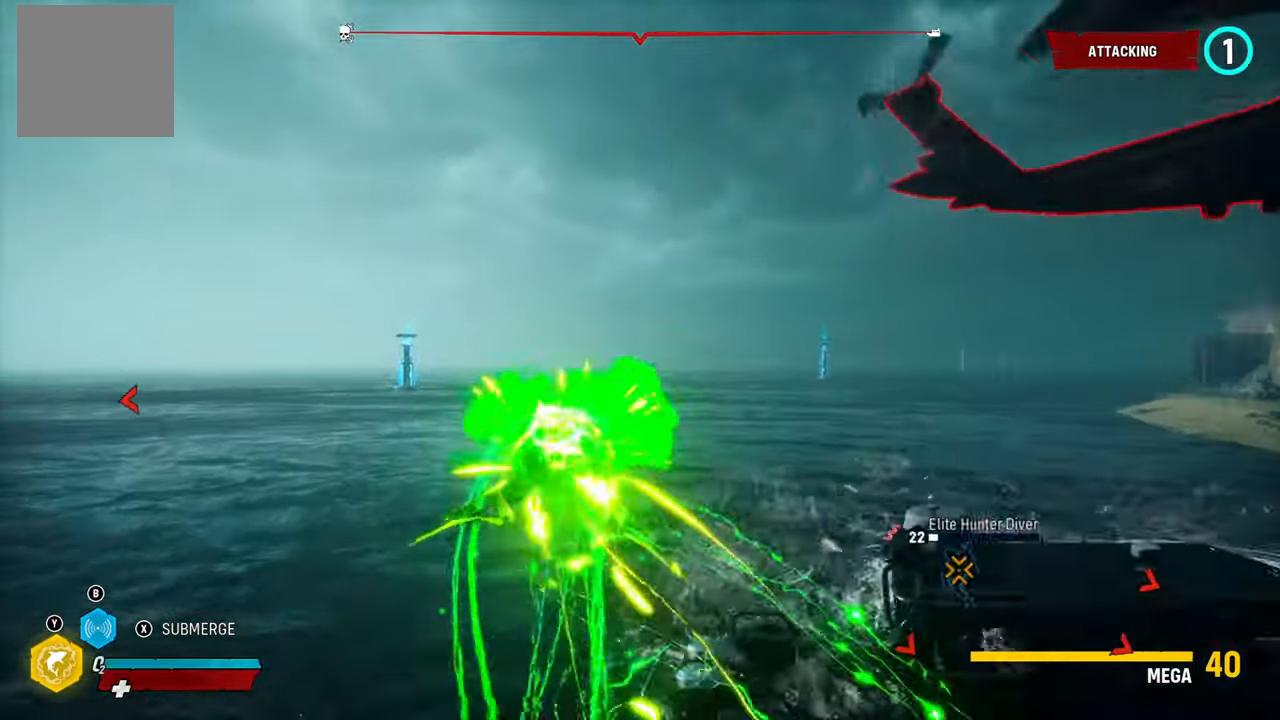
{"buttons": ["L2"], "left_stick": "up", "right_stick": "left", "events": [[20, "R2", "up"], [140, "R2", "down"], [280, "R2", "up"], [440, "right_stick", "left"]]}
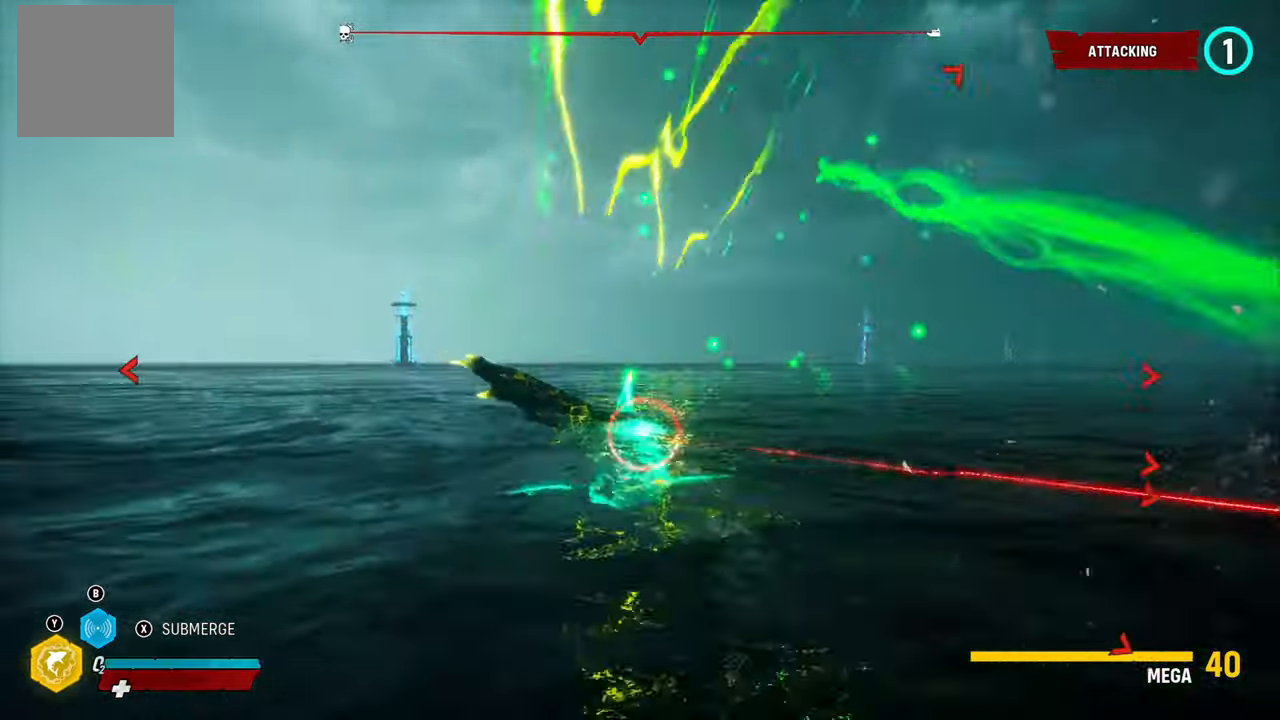
{"buttons": ["L2"], "left_stick": "up", "right_stick": "left", "events": []}
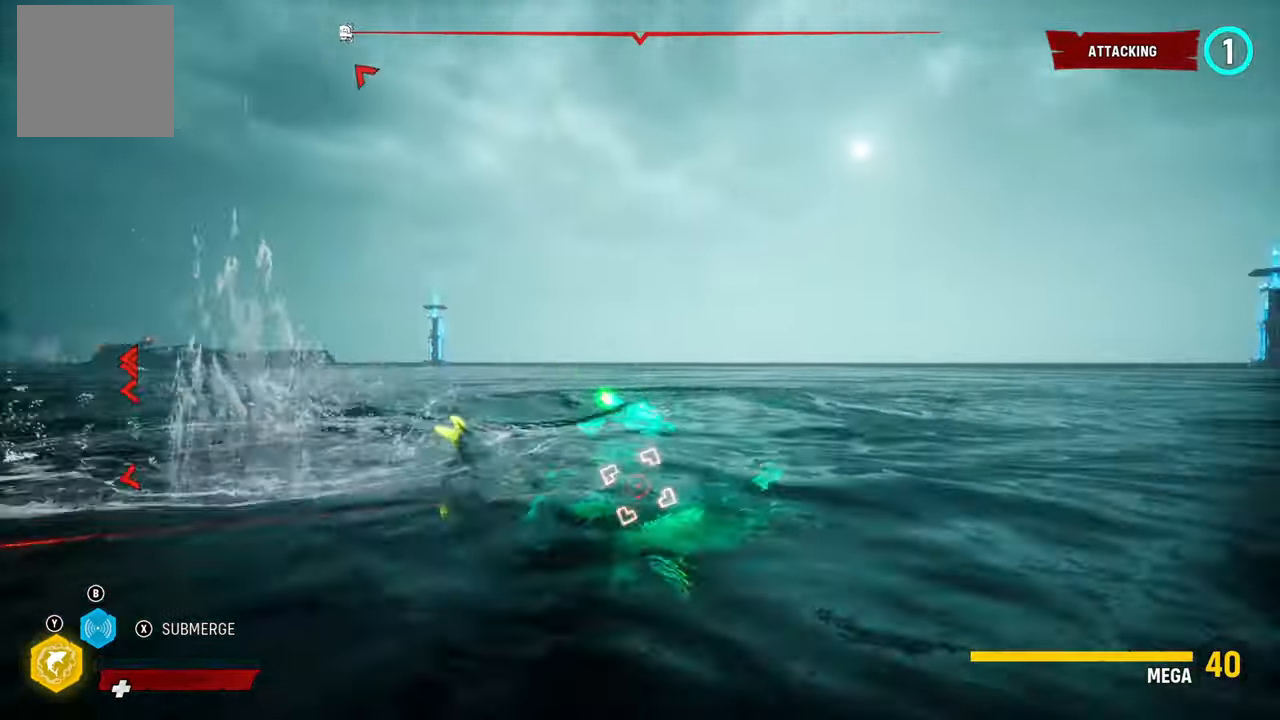
{"buttons": ["L2"], "left_stick": "up", "right_stick": "center", "events": [[20, "R1", "down"], [160, "R1", "up"], [160, "right_stick", "center"], [340, "B", "down"], [500, "B", "up"]]}
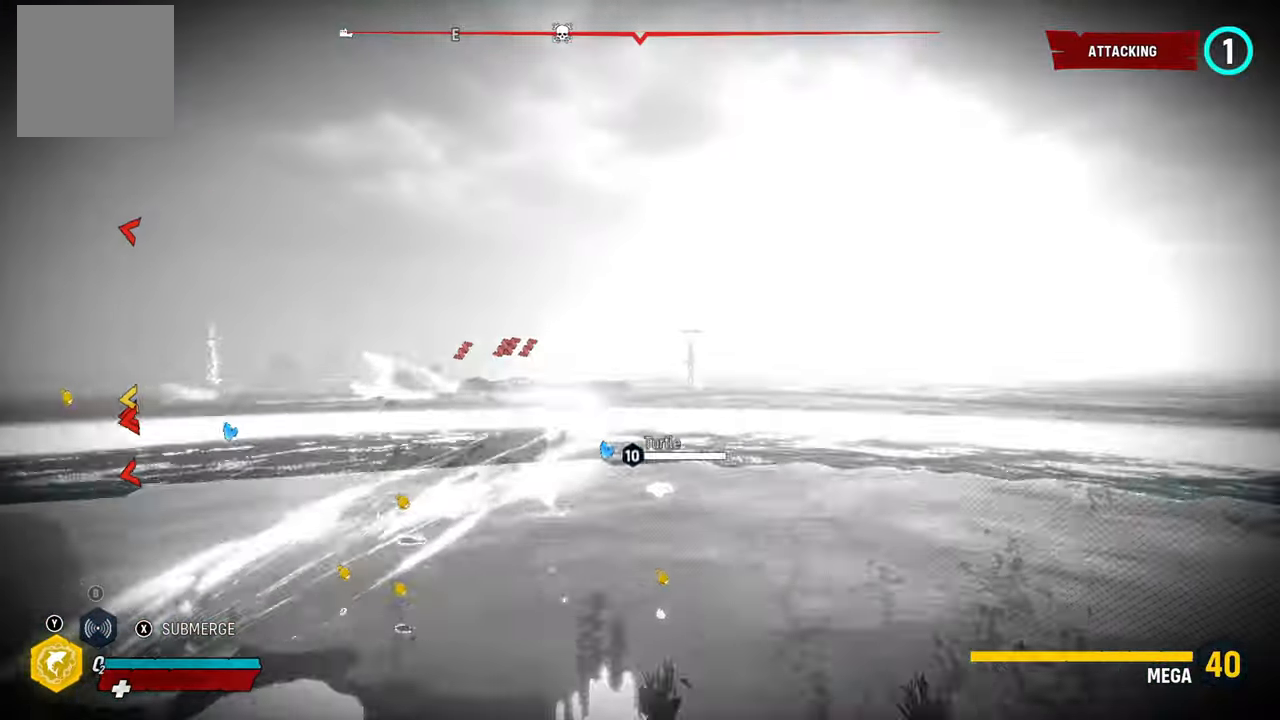
{"buttons": ["L2"], "left_stick": "up", "right_stick": "center", "events": [[200, "L2", "up"], [480, "L2", "down"]]}
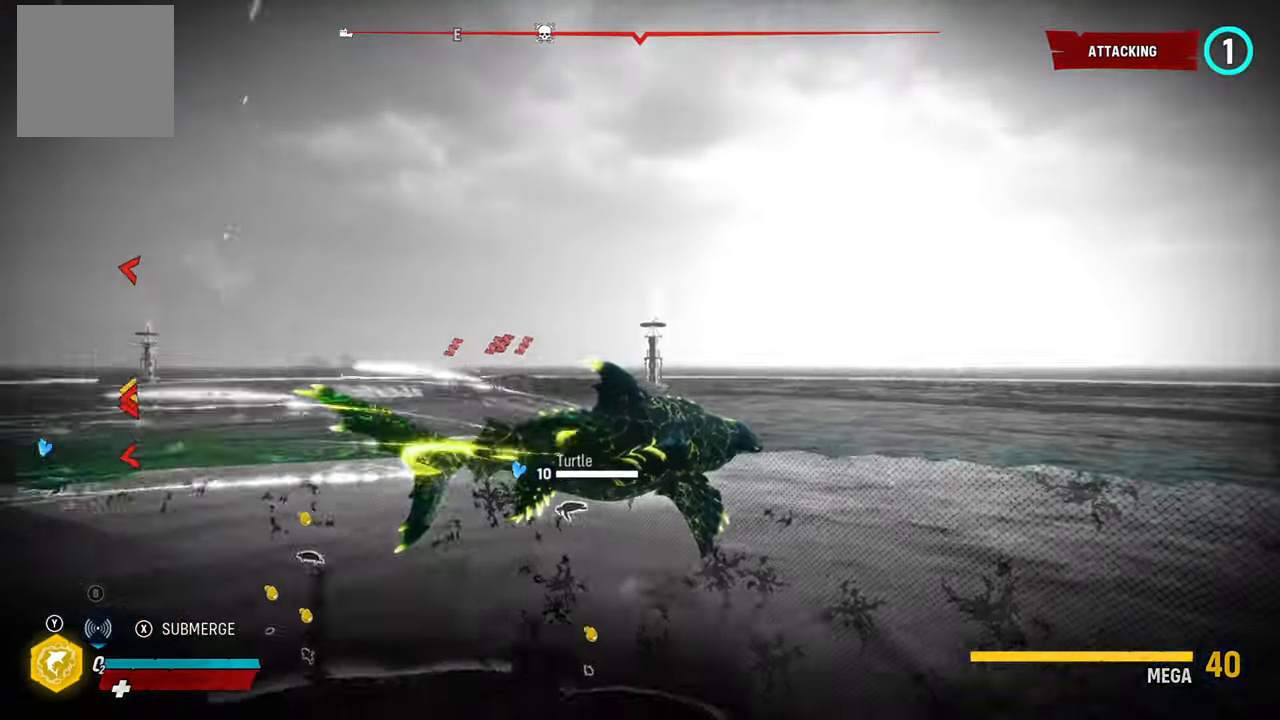
{"buttons": ["L2"], "left_stick": "up", "right_stick": "center", "events": [[120, "right_stick", "up-left"], [280, "right_stick", "center"]]}
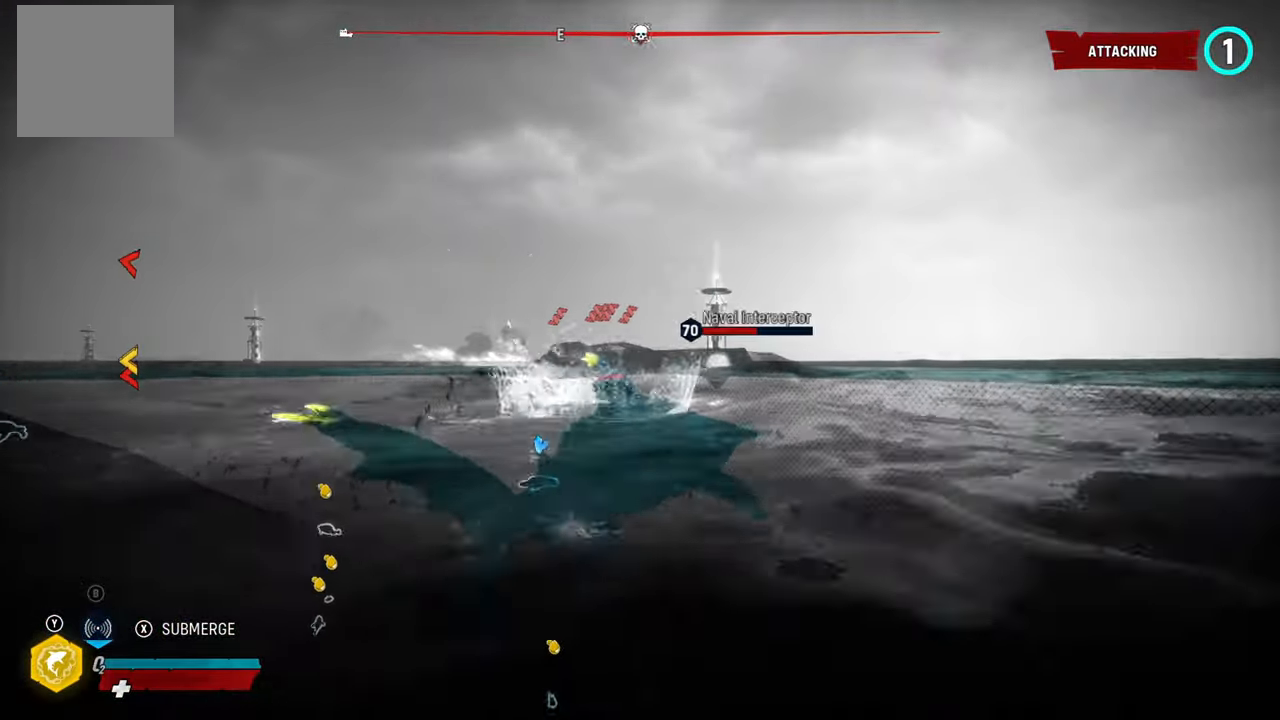
{"buttons": ["L2"], "left_stick": "up", "right_stick": "center", "events": []}
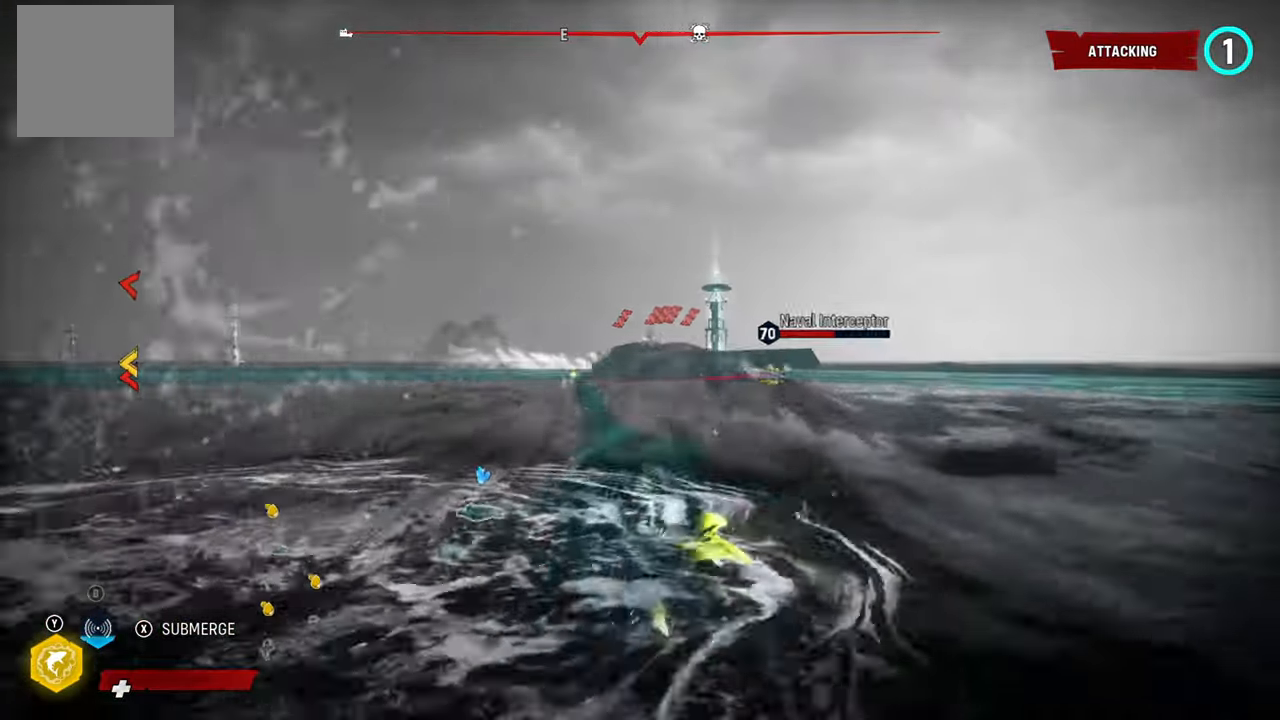
{"buttons": ["L2"], "left_stick": "up", "right_stick": "right", "events": [[40, "R1", "down"], [180, "R1", "up"], [220, "right_stick", "right"]]}